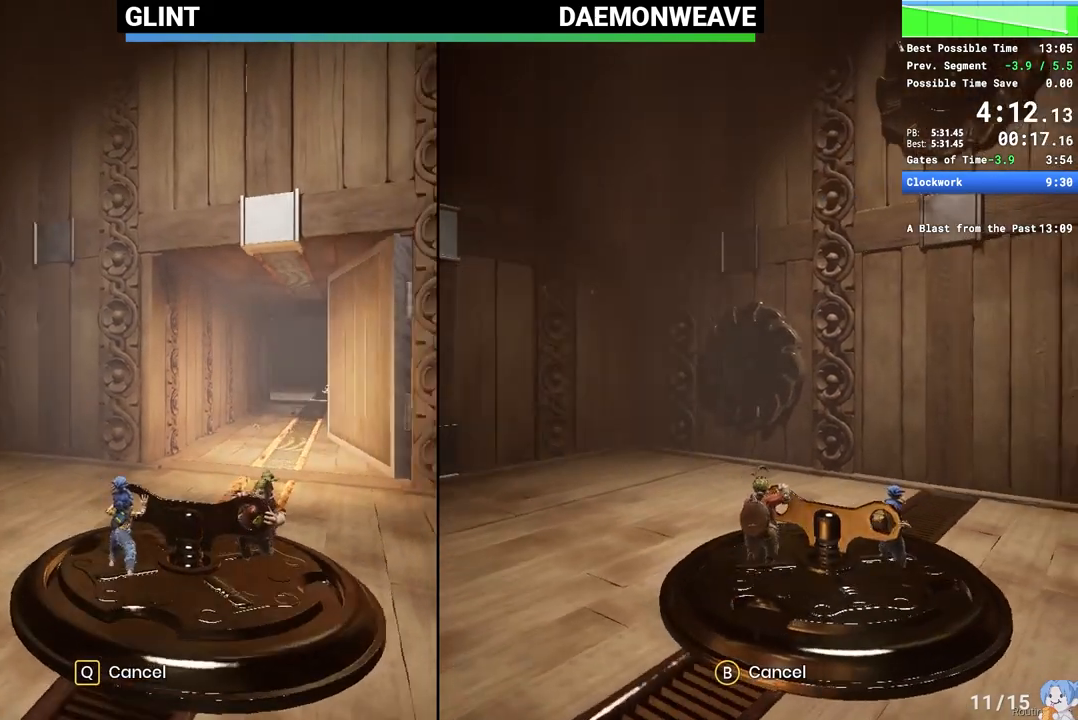
Gameplay with keyboard and mouse; each line is a JSON object with the keys and mouse buttons held at the frame after it. "events" lists presses ("down") and releases ("up") of "1", "2", "3", "4", "5", "a", "alt", "c", "caps_lock", "ctrl", "d", "e", "escape", "f", "q", "r", "s", "shift", "space", "tab", "v", "w", "x", "z", "mouse_left", "mouse_wheel", "mouse_right", "mouse_mb4" and "mouse_mb5" between this image and that frame as [ms after this image, input, new state], when the widget could be followed in between. "mouse_left", "mouse_wheel", "mouse_right", "mouse_mb4", "mouse_mb5" = the "left", "wheel", "right", "mb4", "mb5" buttons of the "mouse" list. No other keys are recorded. "wheel" means that the mouse wheel is clicked or scrolled. Mouse movement is not recorded.
{"keys": ["w"], "mouse": [], "events": []}
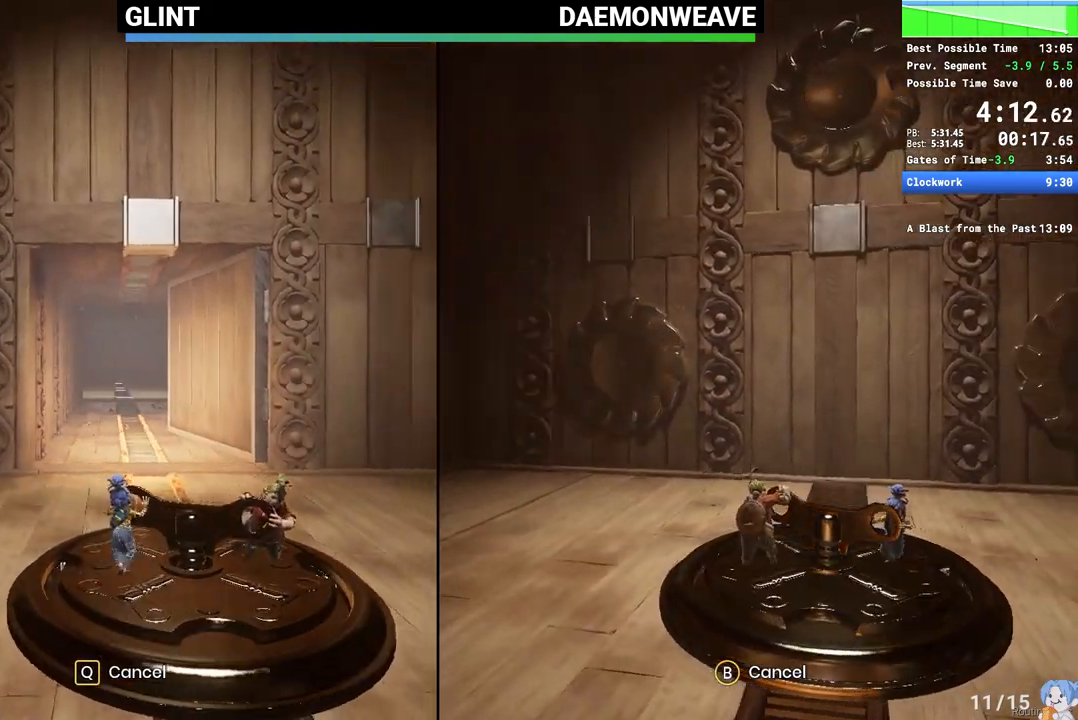
{"keys": ["w"], "mouse": [], "events": []}
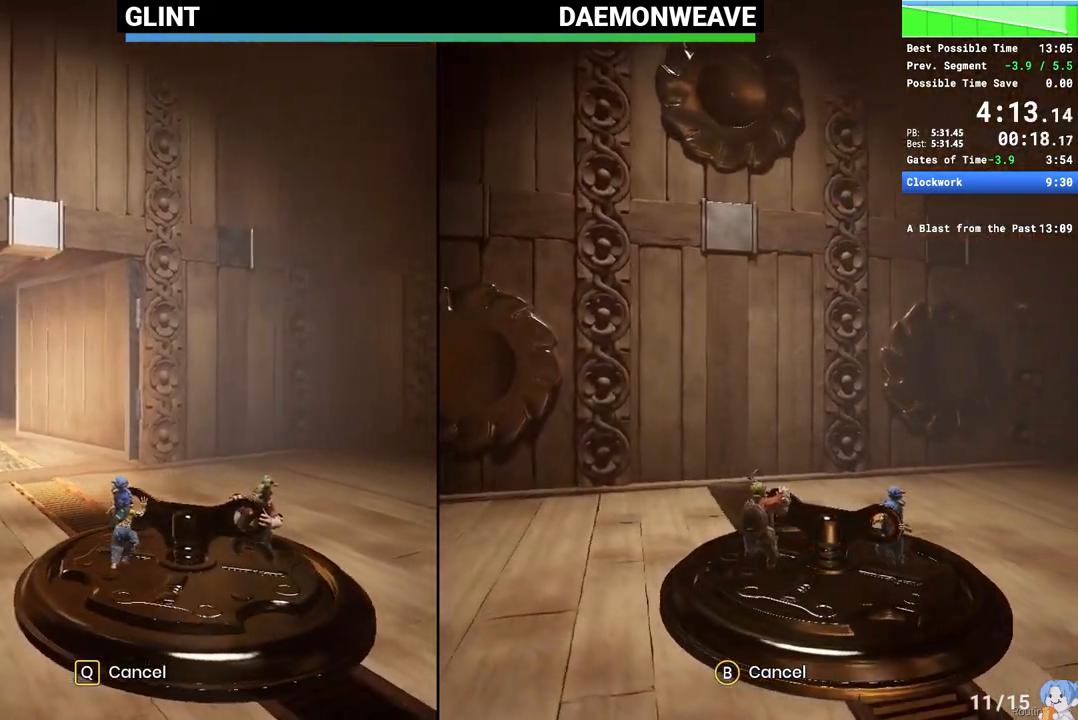
{"keys": ["w"], "mouse": [], "events": []}
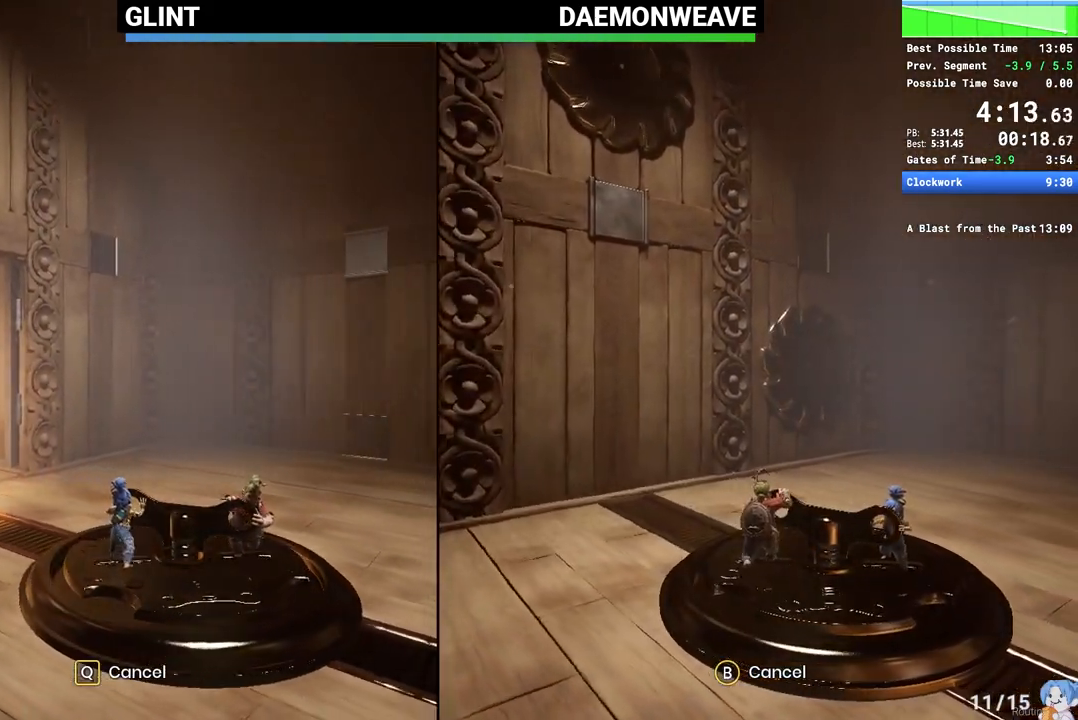
{"keys": ["w"], "mouse": [], "events": []}
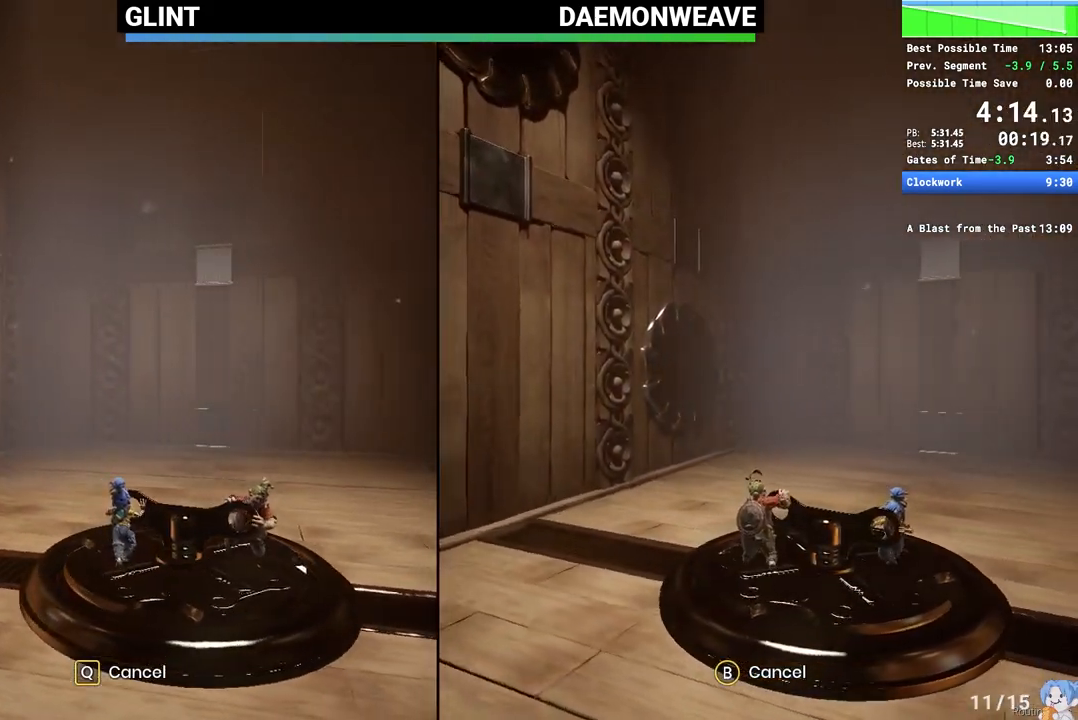
{"keys": ["w"], "mouse": [], "events": []}
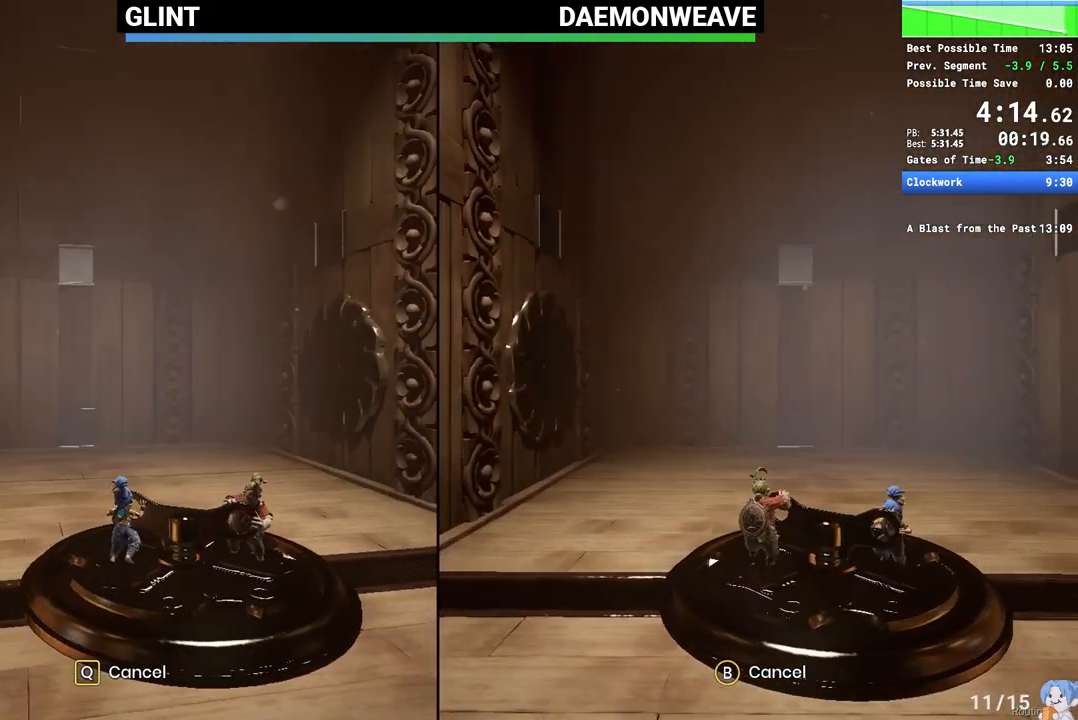
{"keys": ["w"], "mouse": [], "events": []}
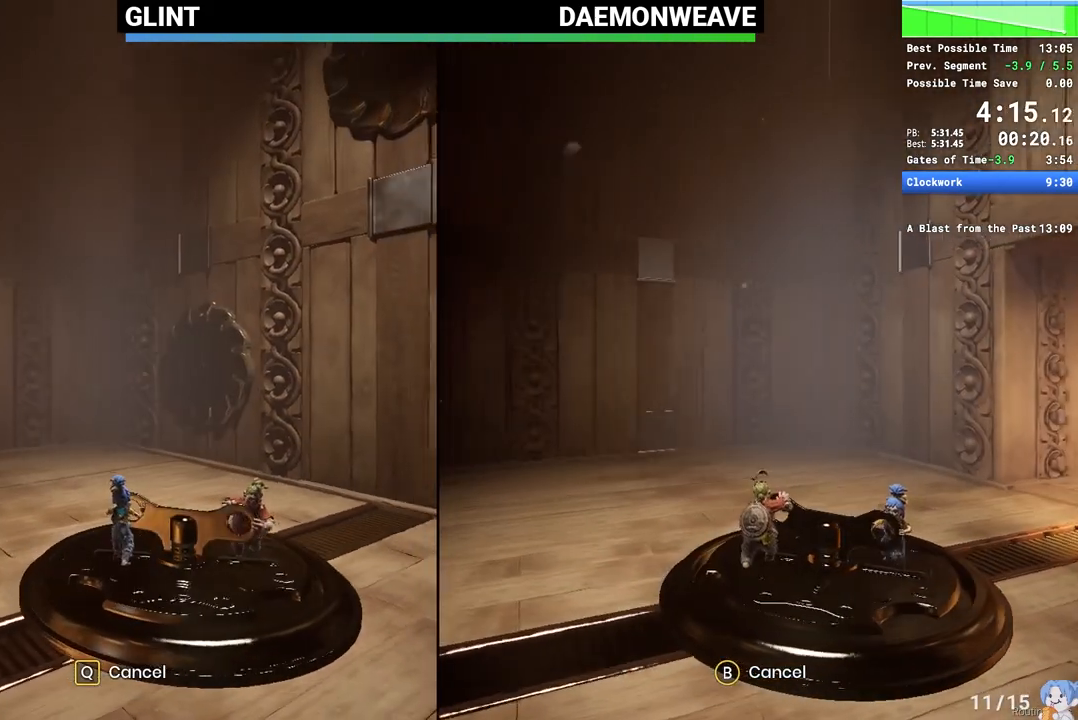
{"keys": ["w"], "mouse": [], "events": []}
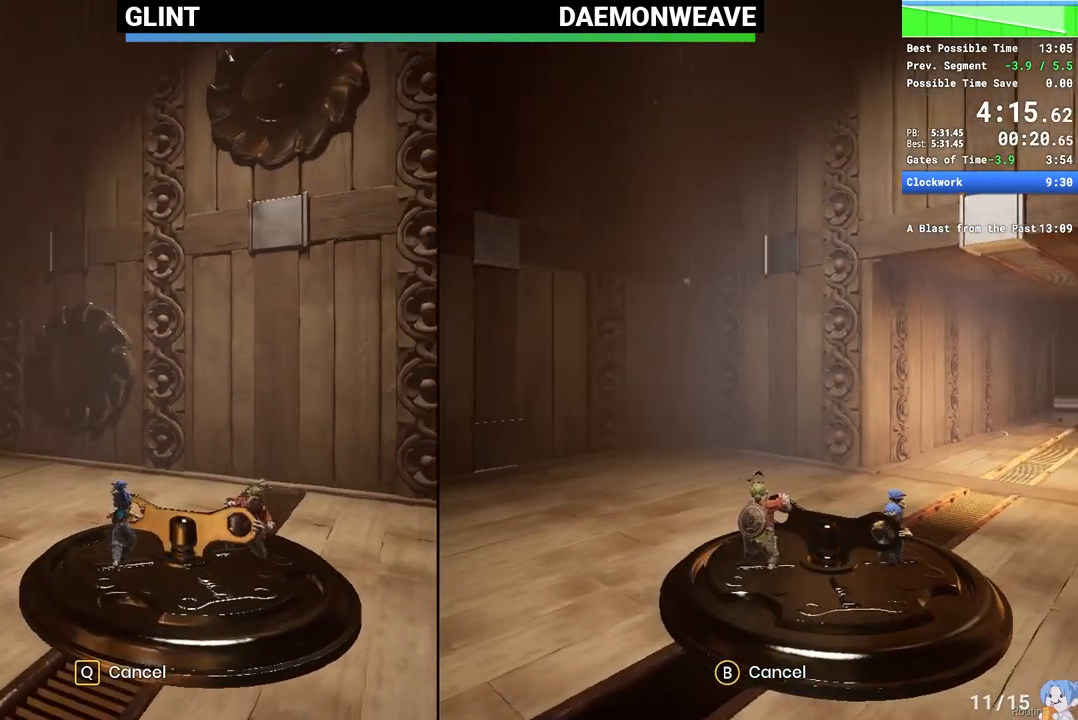
{"keys": ["w"], "mouse": [], "events": []}
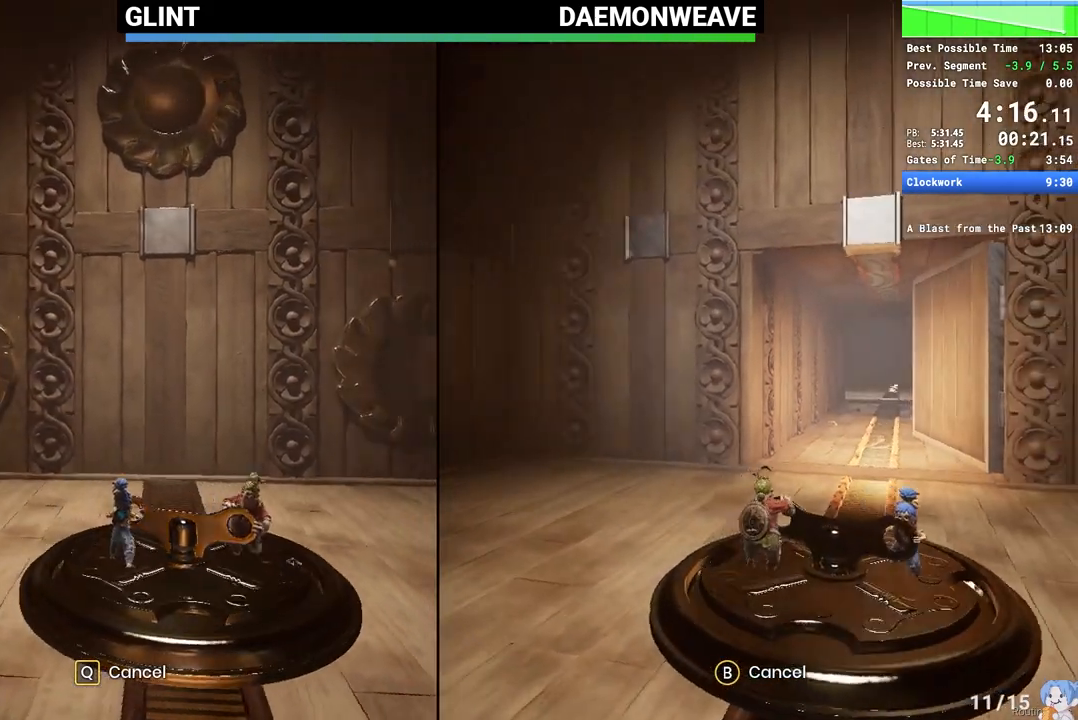
{"keys": ["w"], "mouse": [], "events": []}
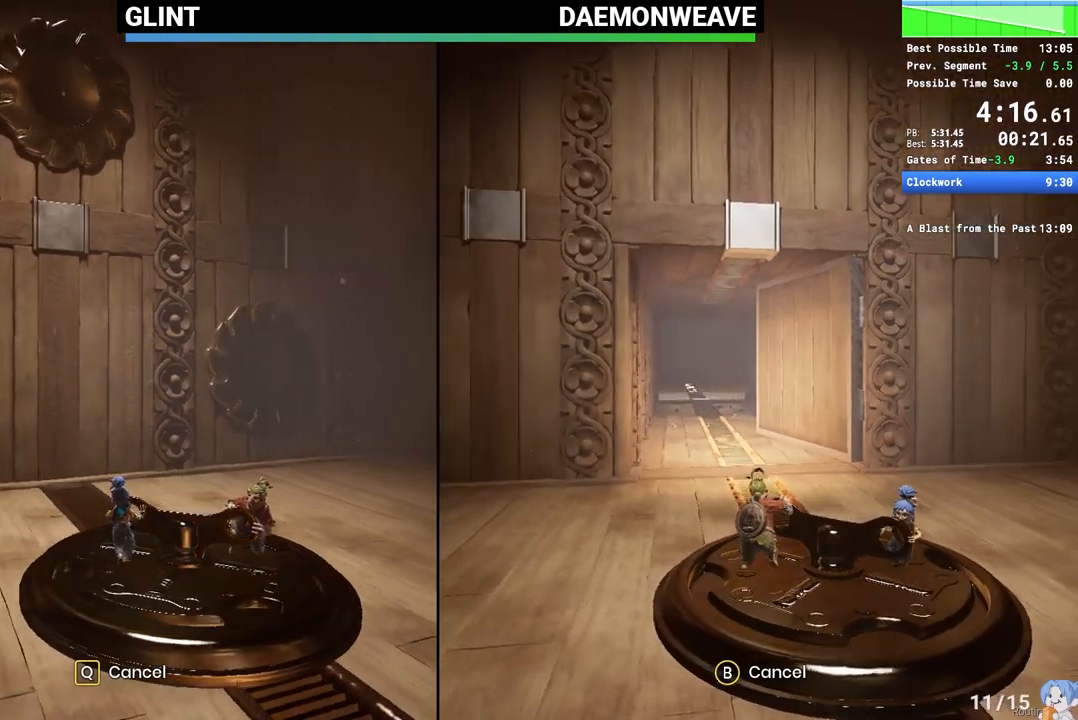
{"keys": ["w"], "mouse": [], "events": []}
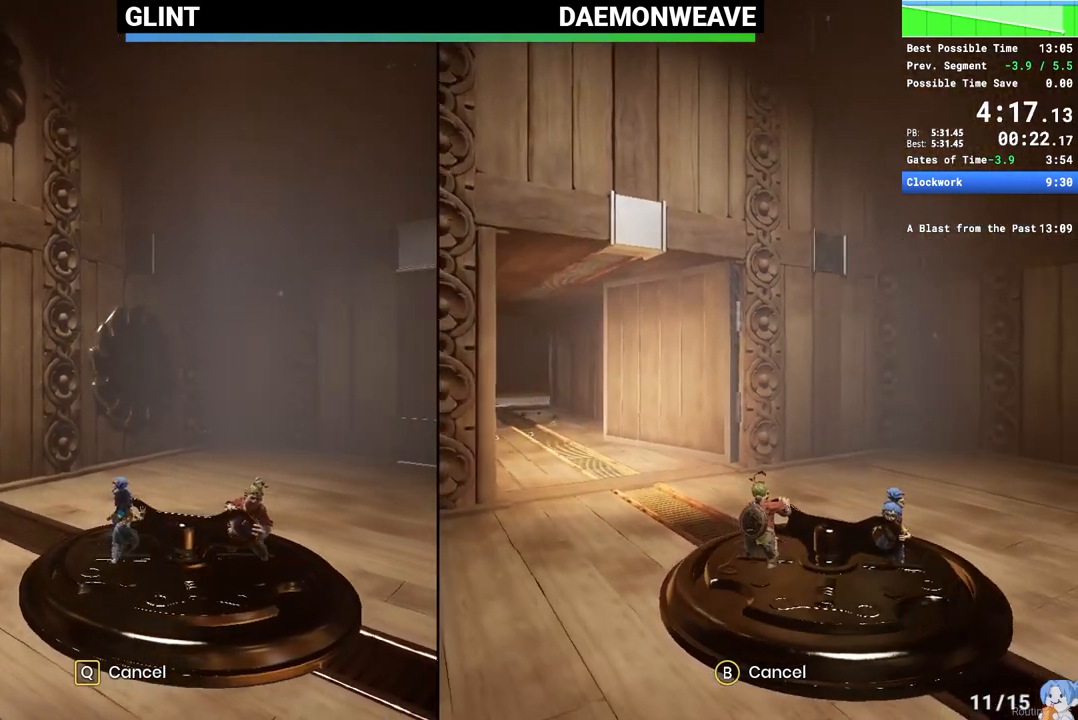
{"keys": ["w"], "mouse": [], "events": []}
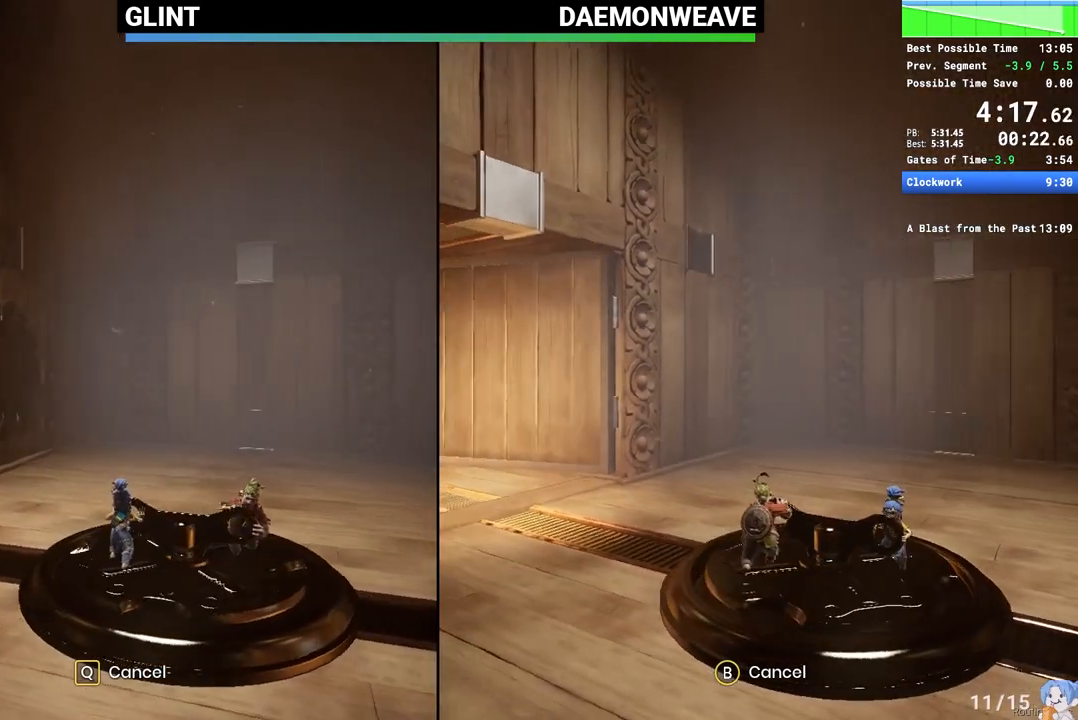
{"keys": ["a"], "mouse": [], "events": [[317, "a", "down"], [350, "w", "up"]]}
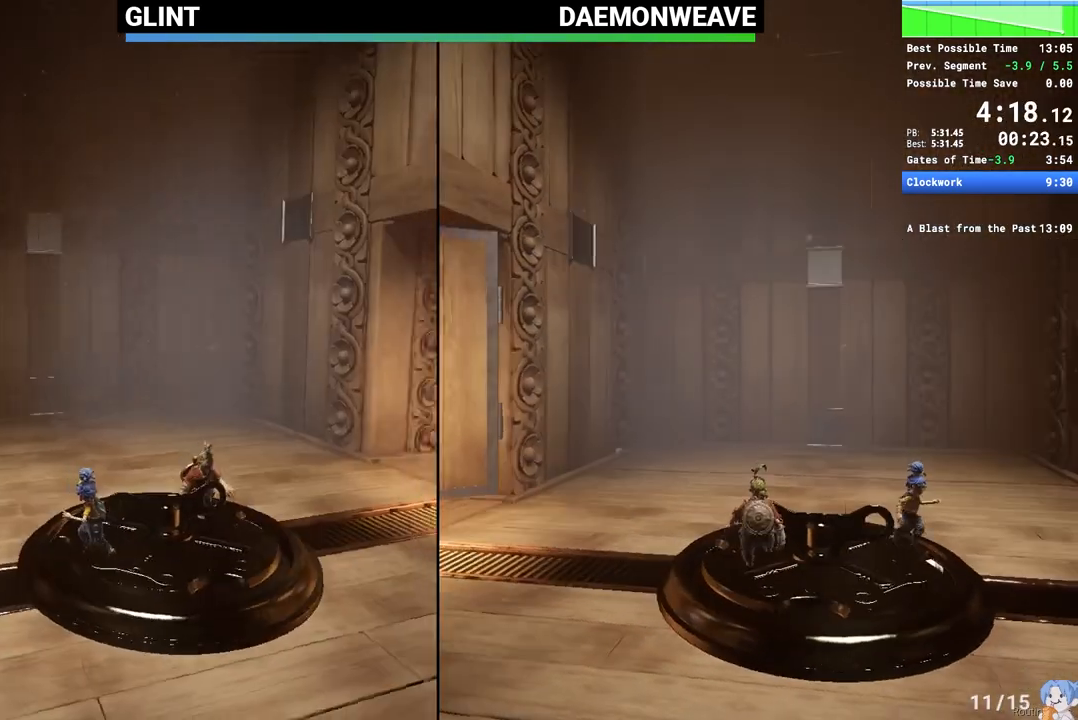
{"keys": [], "mouse": [], "events": [[183, "a", "up"]]}
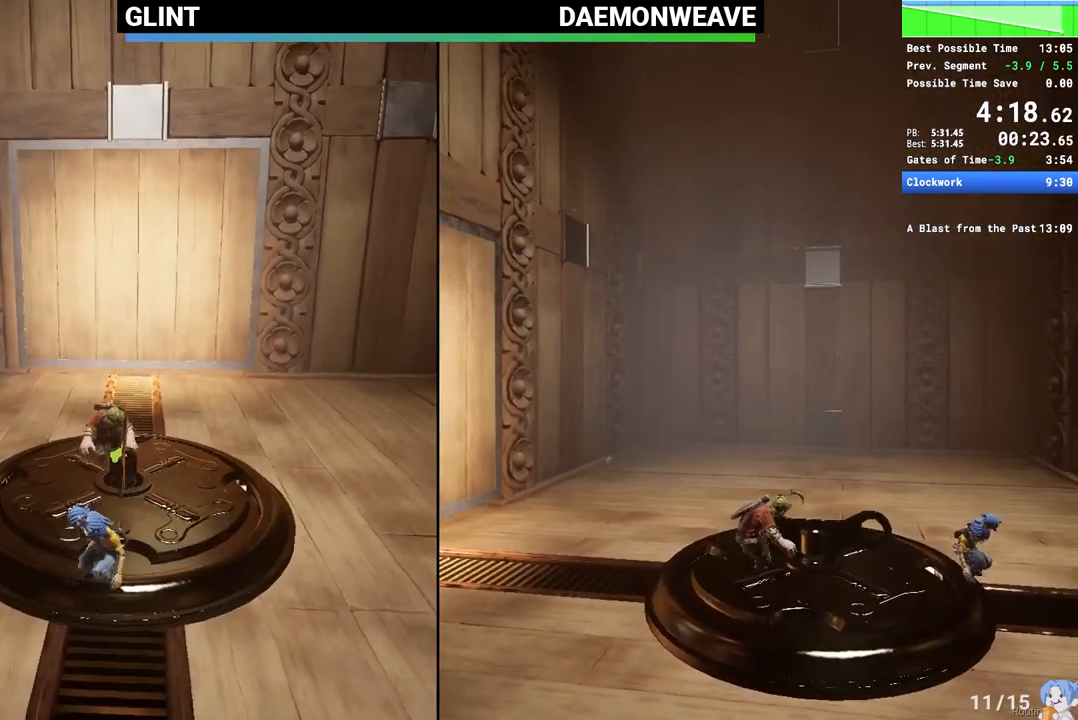
{"keys": ["w"], "mouse": [], "events": [[67, "w", "down"], [300, "w", "up"], [433, "w", "down"]]}
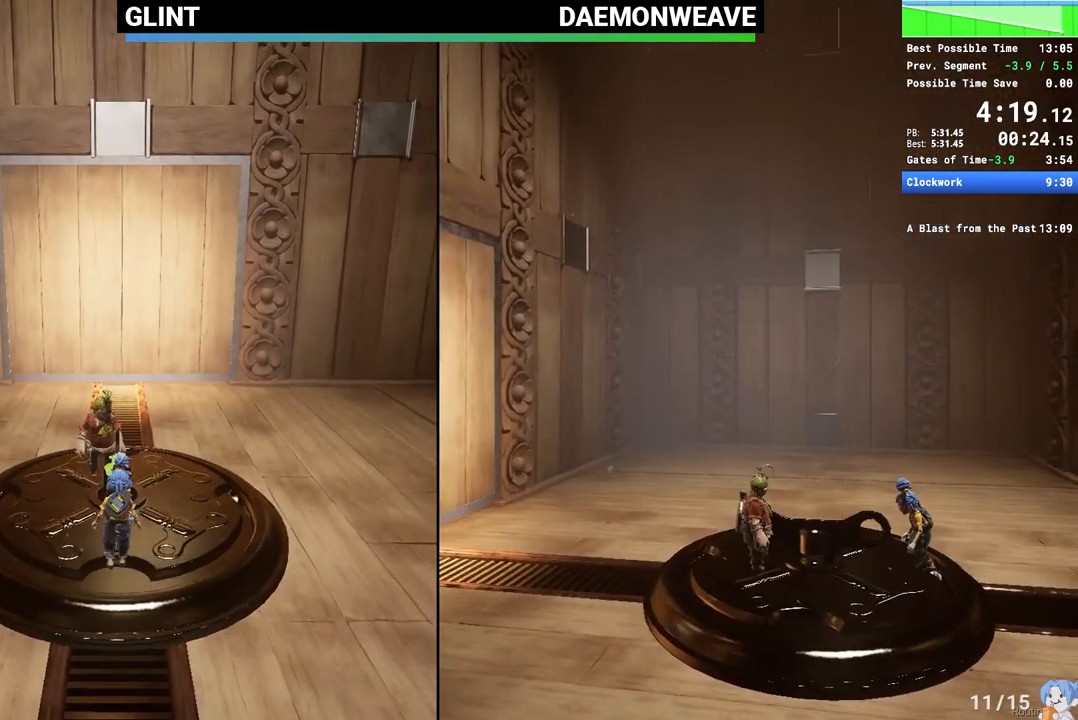
{"keys": ["w"], "mouse": [], "events": [[117, "w", "up"], [450, "space", "down"], [500, "space", "up"], [500, "w", "down"]]}
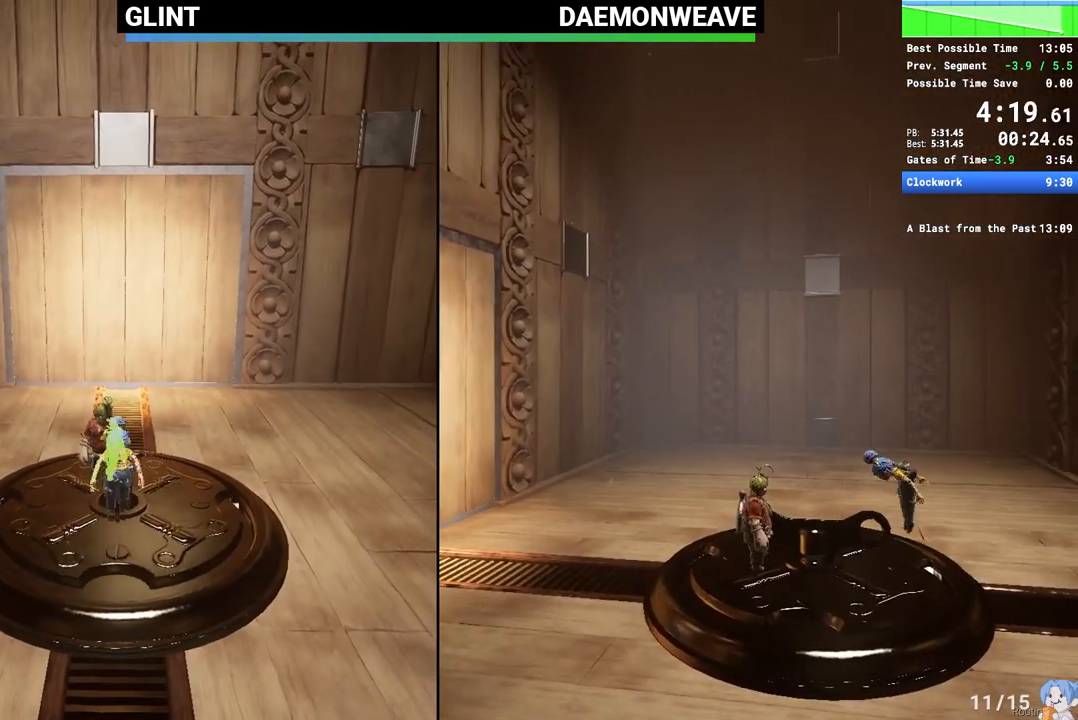
{"keys": [], "mouse": [], "events": [[100, "w", "up"], [183, "w", "down"], [283, "w", "up"]]}
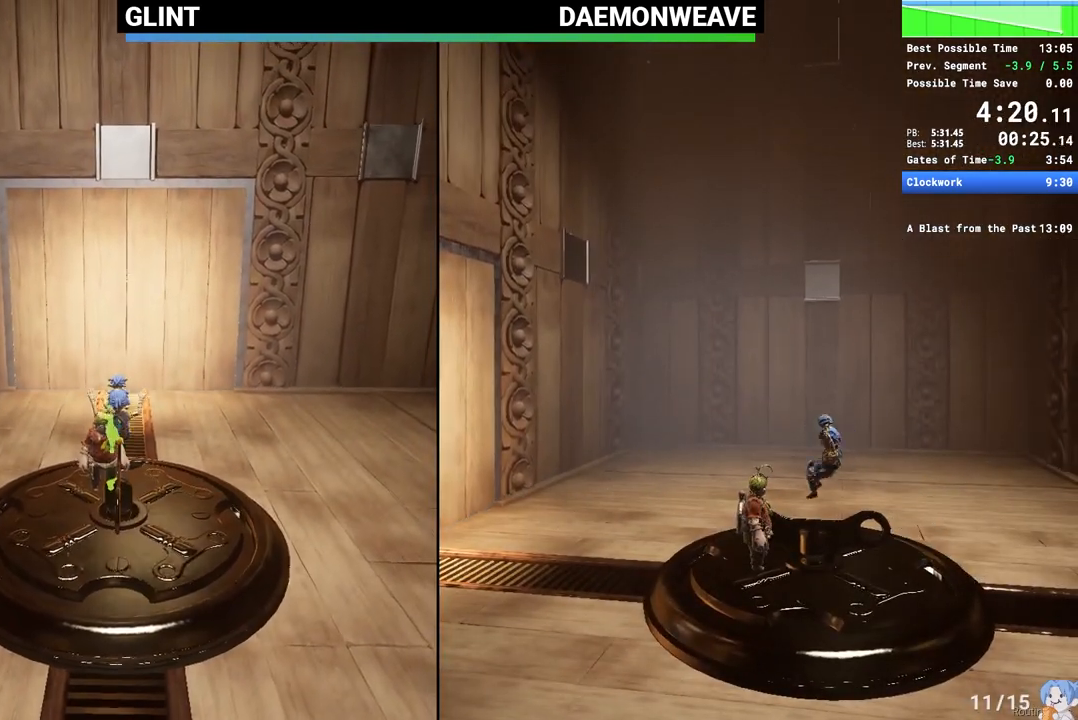
{"keys": [], "mouse": [], "events": []}
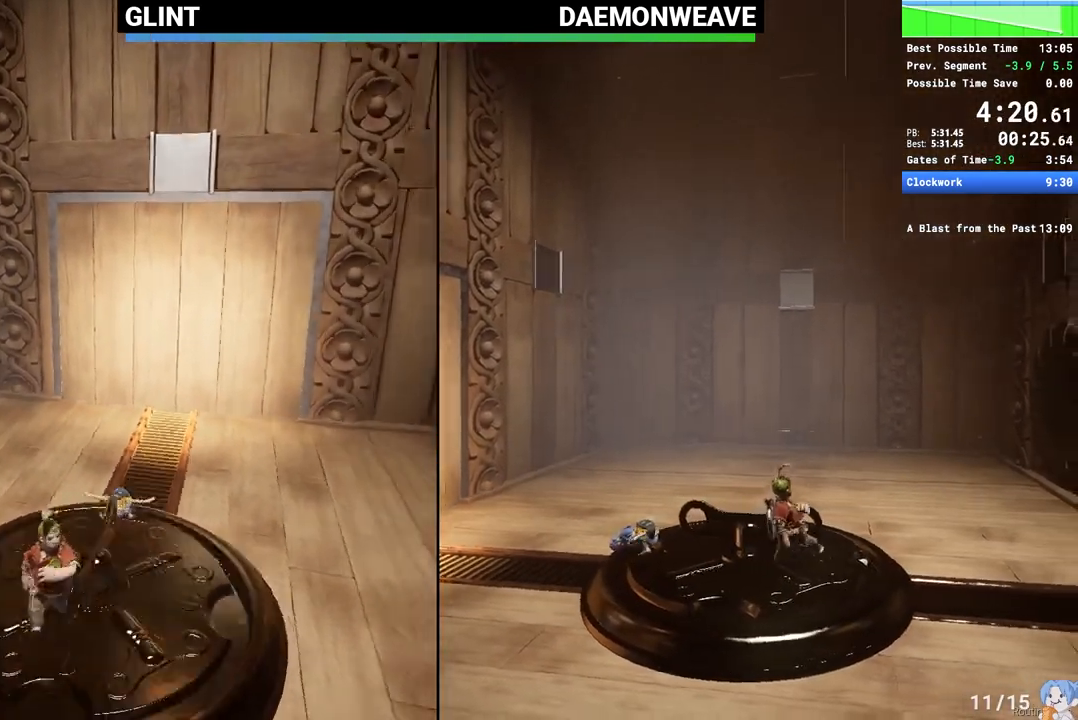
{"keys": [], "mouse": [], "events": []}
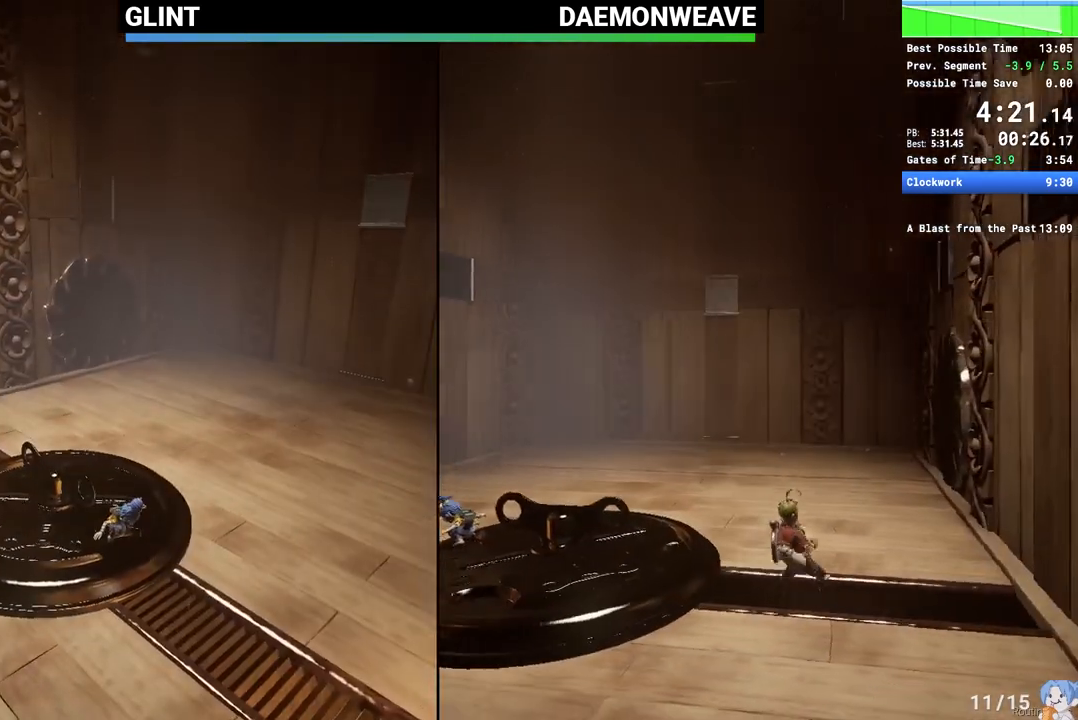
{"keys": [], "mouse": [], "events": []}
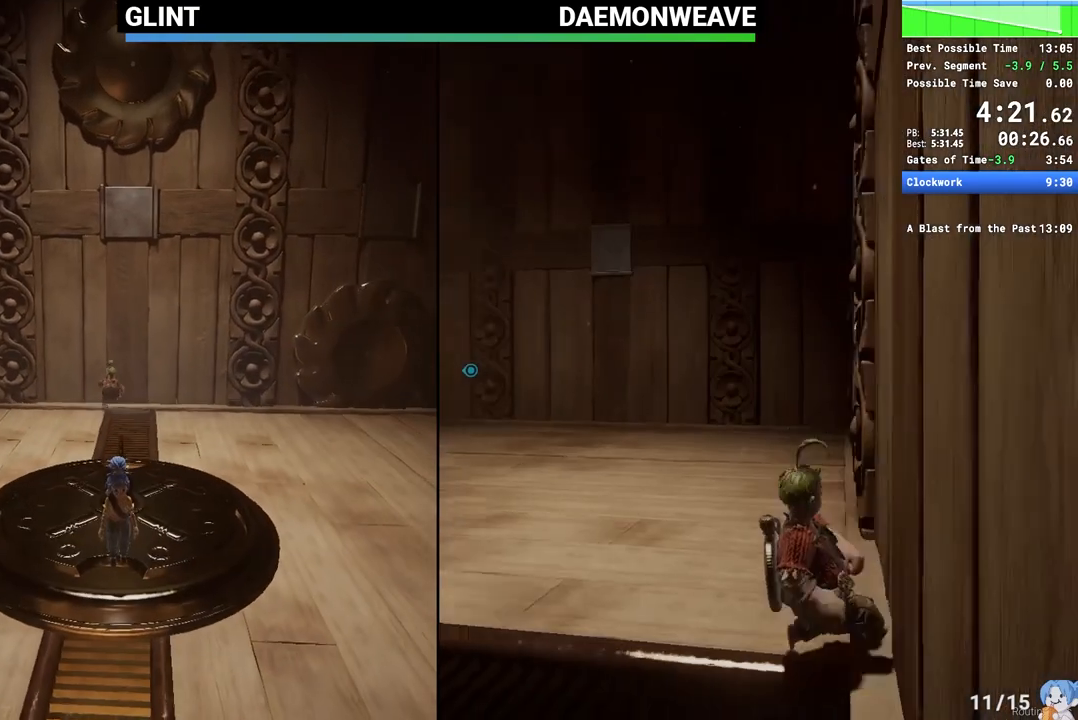
{"keys": [], "mouse": [], "events": [[350, "shift", "down"], [433, "shift", "up"]]}
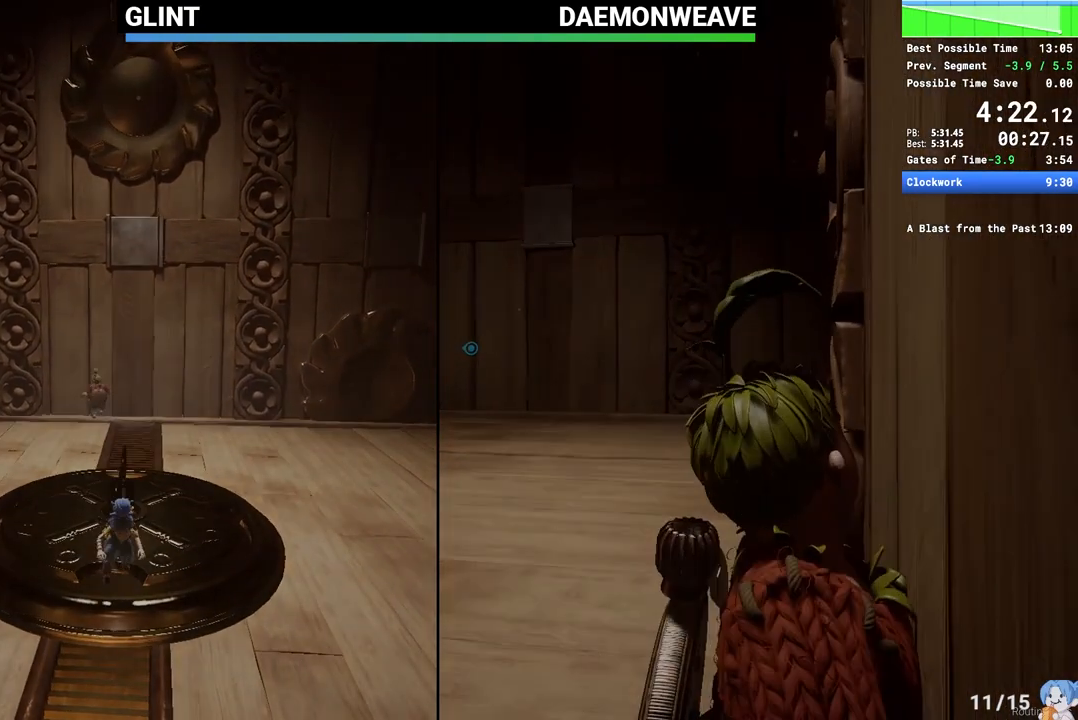
{"keys": [], "mouse": [], "events": [[33, "shift", "down"], [267, "shift", "up"], [367, "shift", "down"], [450, "shift", "up"]]}
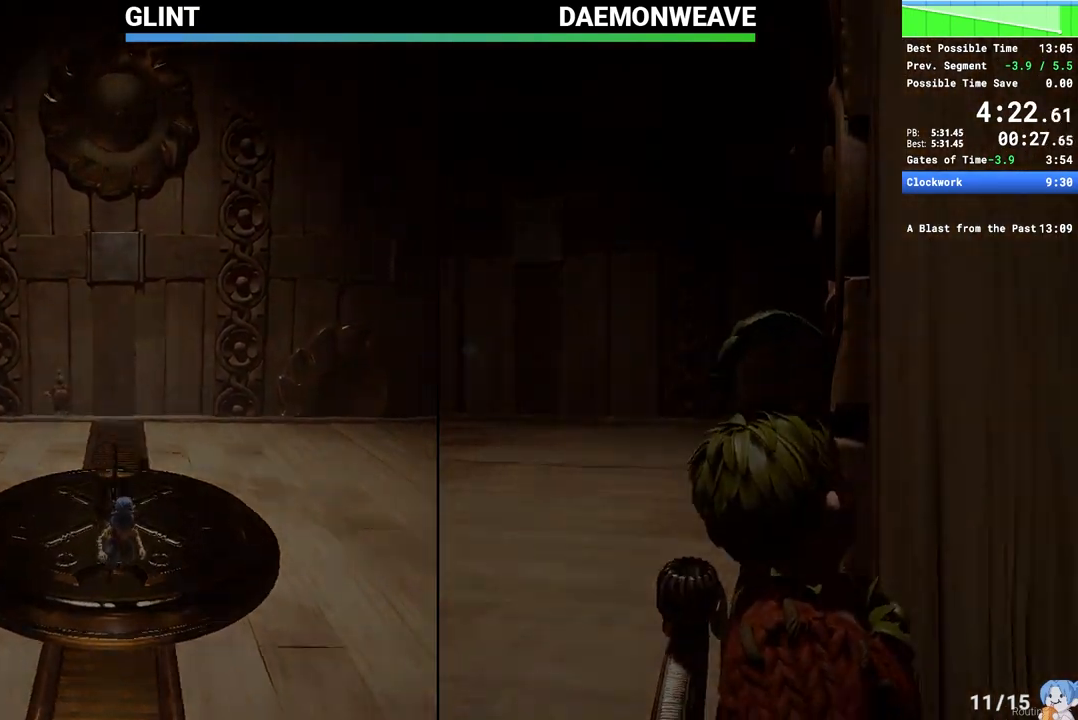
{"keys": [], "mouse": [], "events": []}
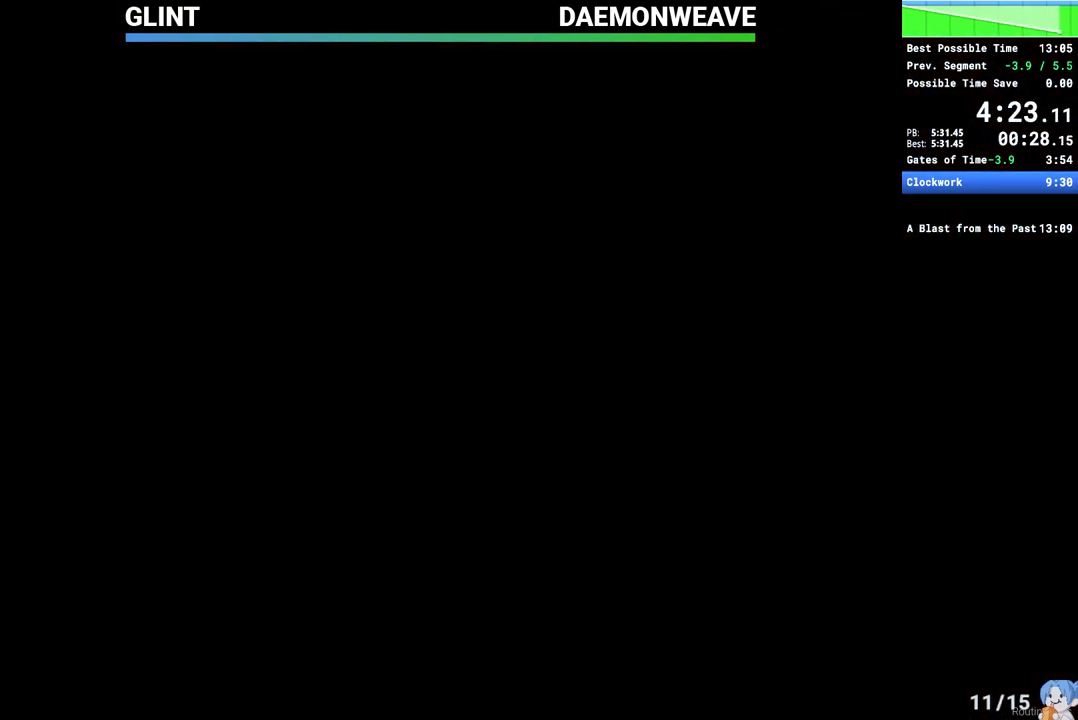
{"keys": ["d"], "mouse": [], "events": [[200, "d", "down"]]}
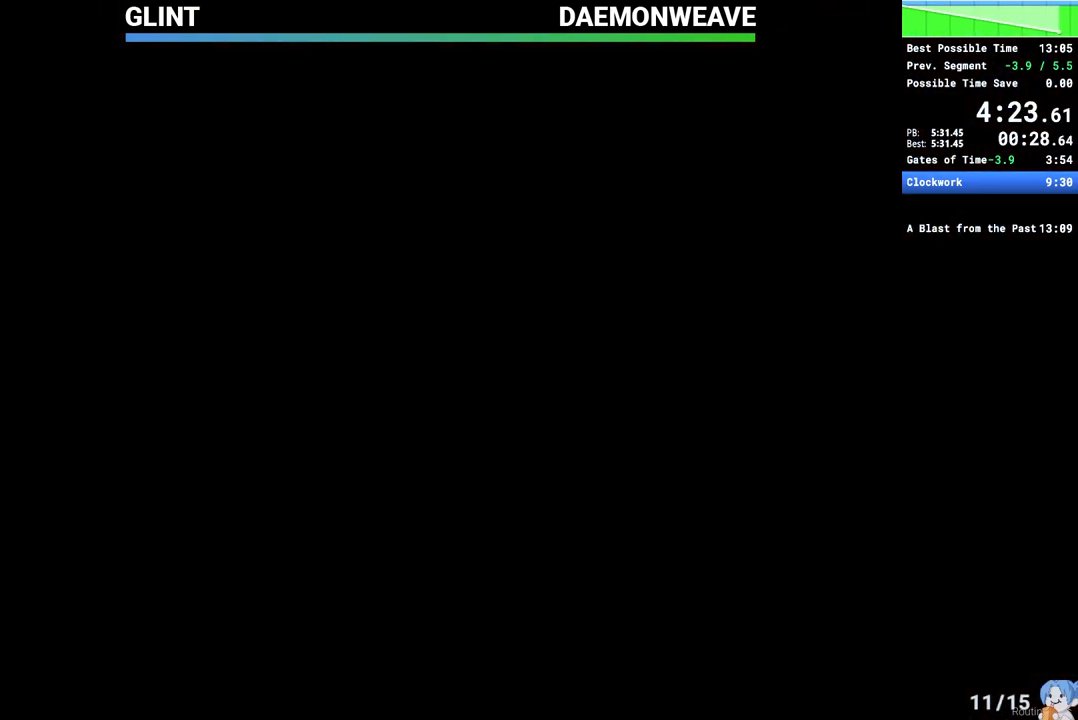
{"keys": ["d"], "mouse": [], "events": []}
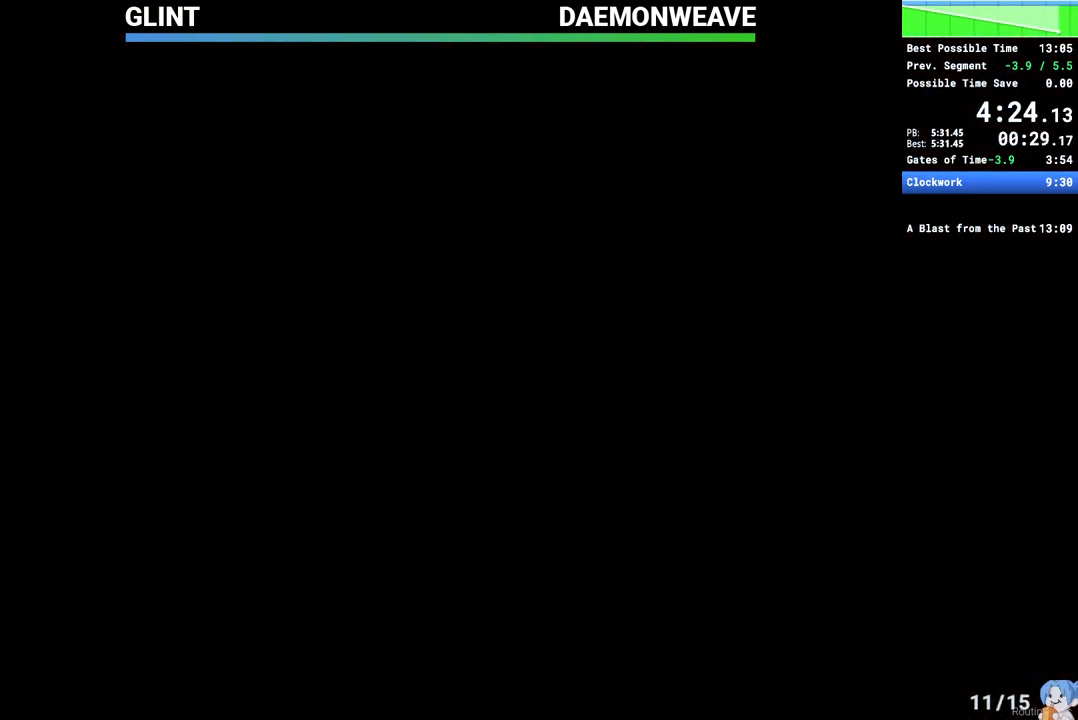
{"keys": ["d"], "mouse": [], "events": []}
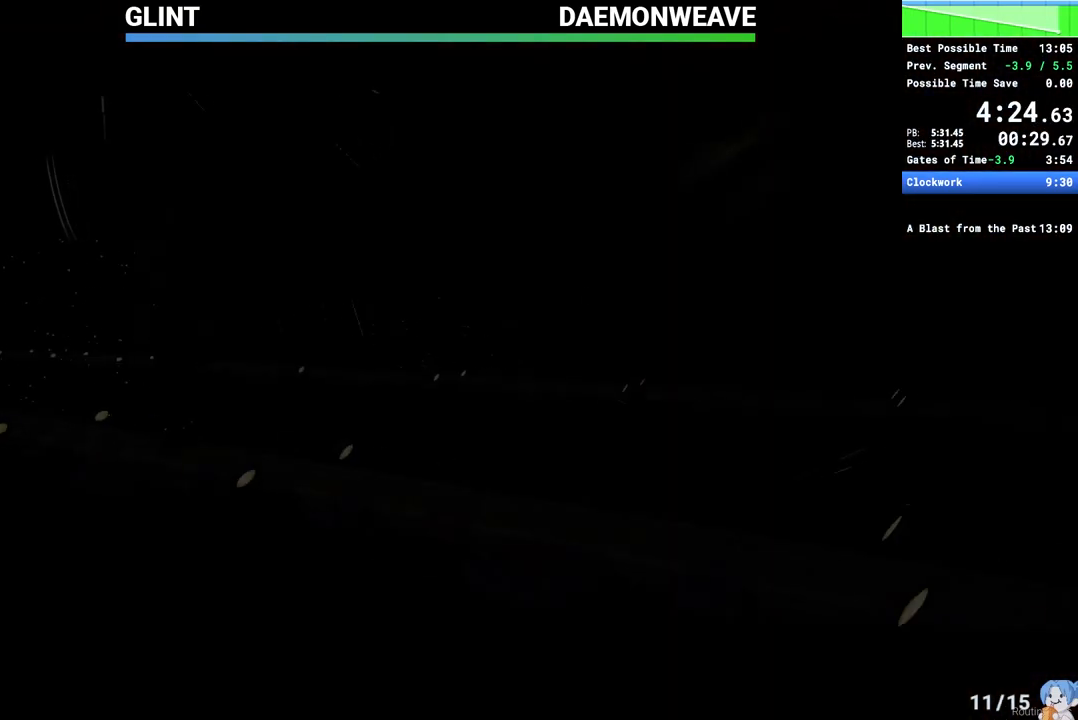
{"keys": ["d"], "mouse": [], "events": []}
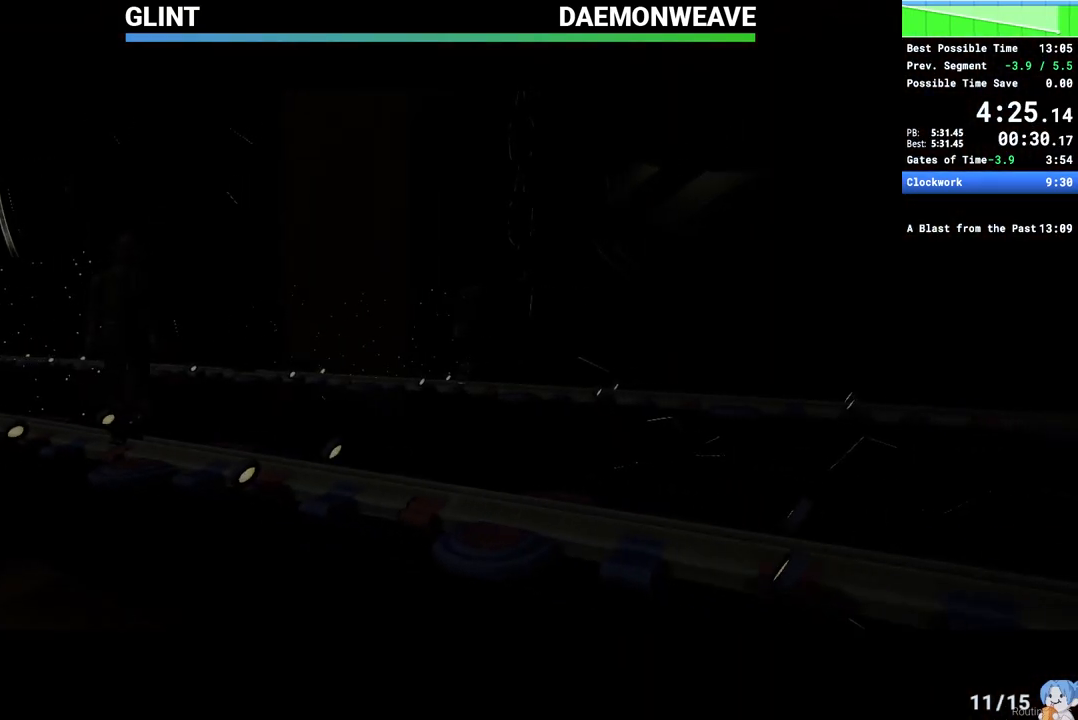
{"keys": ["d"], "mouse": [], "events": []}
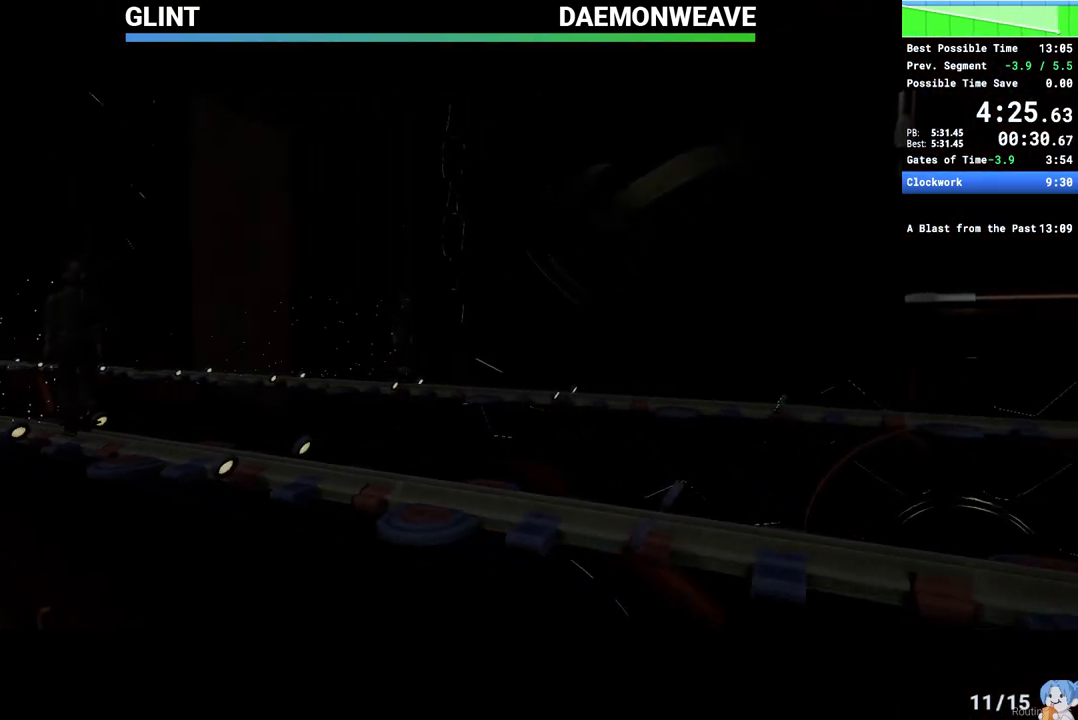
{"keys": ["d"], "mouse": [], "events": []}
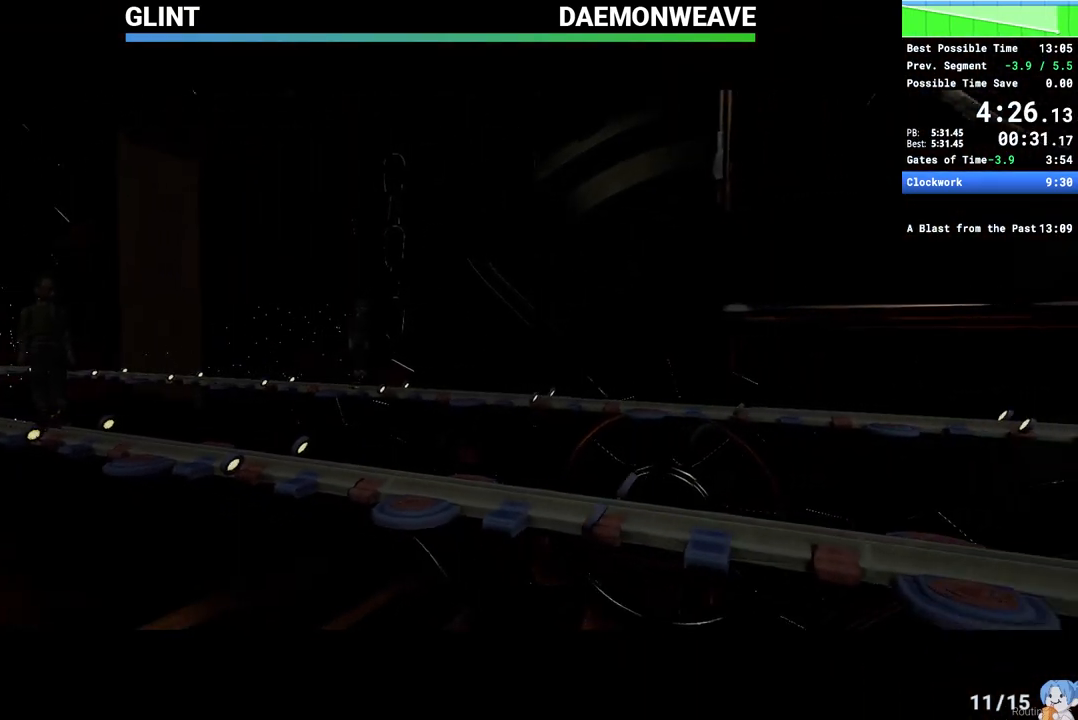
{"keys": ["d"], "mouse": [], "events": []}
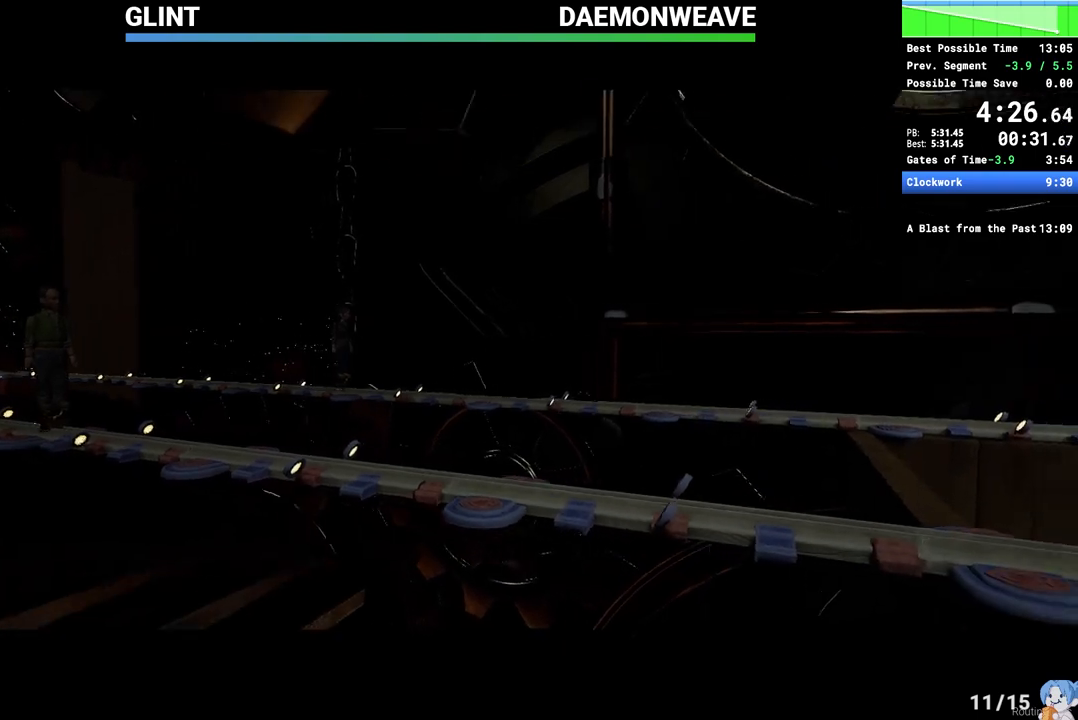
{"keys": ["d"], "mouse": [], "events": []}